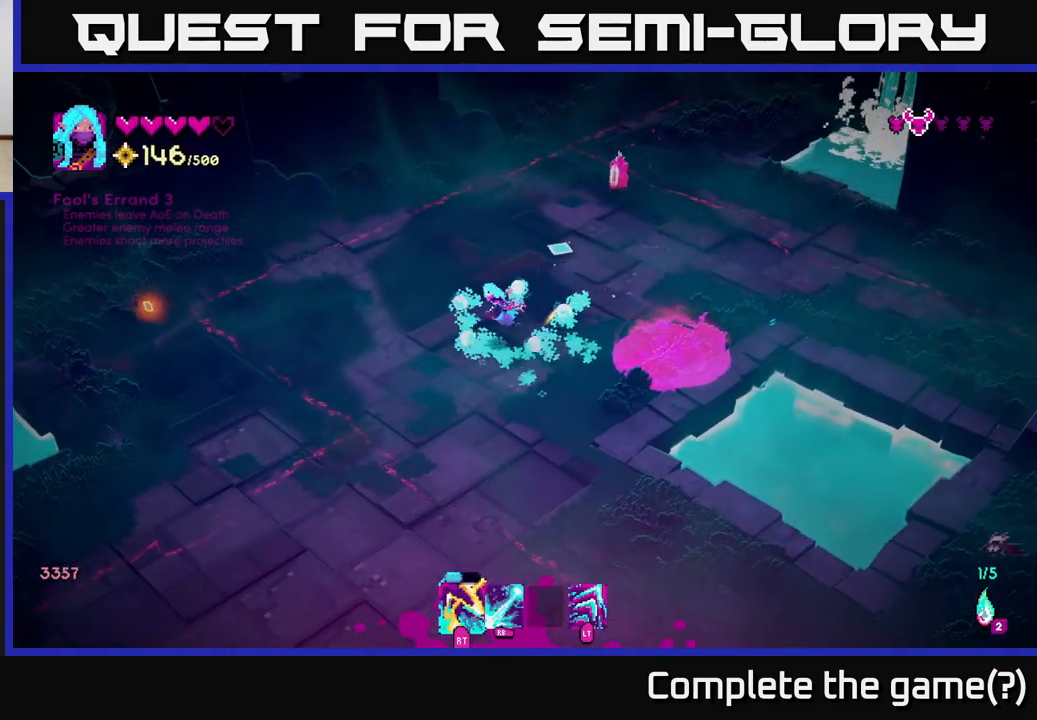
Gameplay with a controller (Xbox layout); each line is a JSON object with the inputs held at the frame after it. "events" lists button and stick changes between this image and that frame as [ms after this image, input, new state], when the widget could be followed in between.
{"buttons": ["R1"], "left_stick": "up-left", "right_stick": "up-right", "events": [[150, "R1", "down"], [500, "left_stick", "up-left"]]}
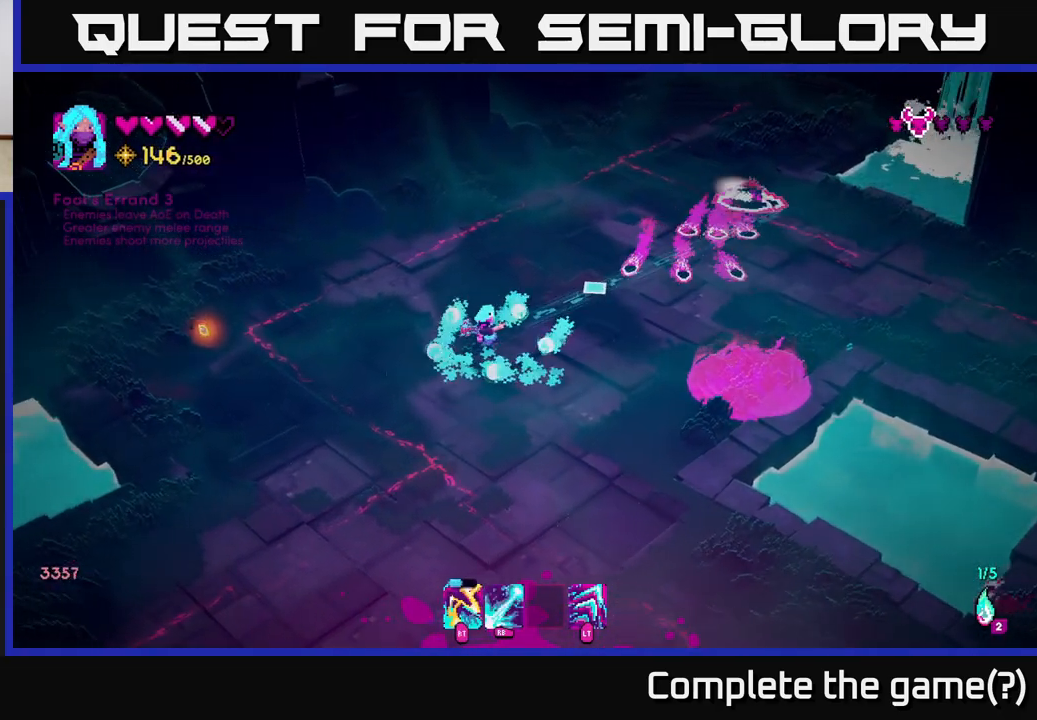
{"buttons": [], "left_stick": "left", "right_stick": "up-right", "events": [[117, "left_stick", "center"], [283, "left_stick", "left"], [450, "R1", "up"]]}
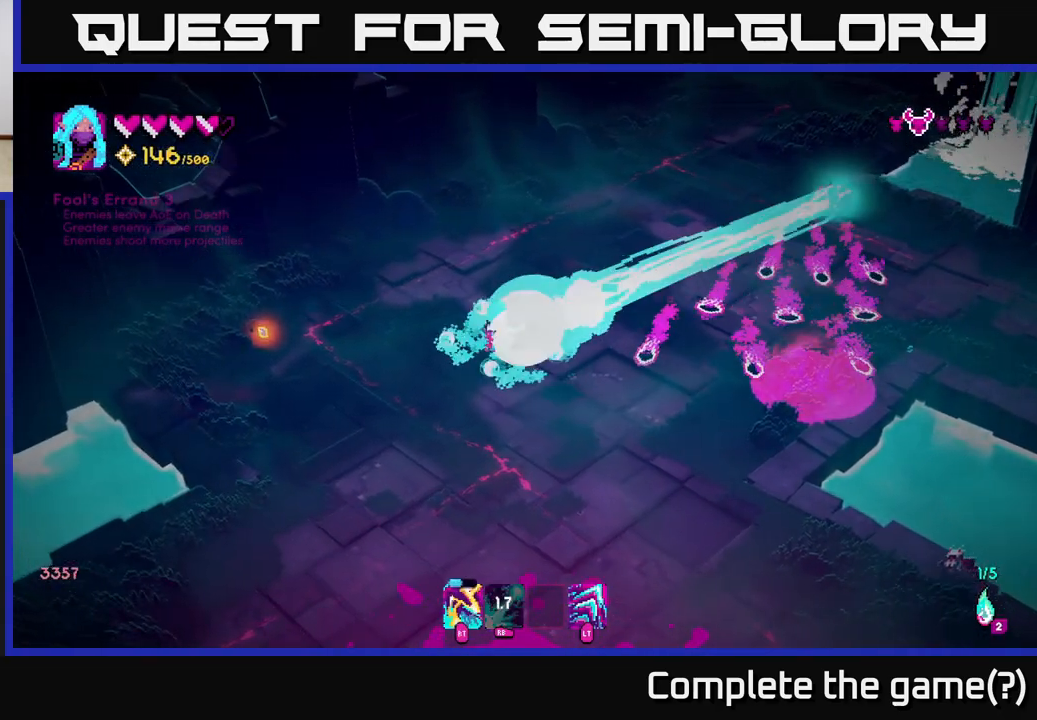
{"buttons": [], "left_stick": "up-left", "right_stick": "up-right", "events": [[283, "left_stick", "up-left"]]}
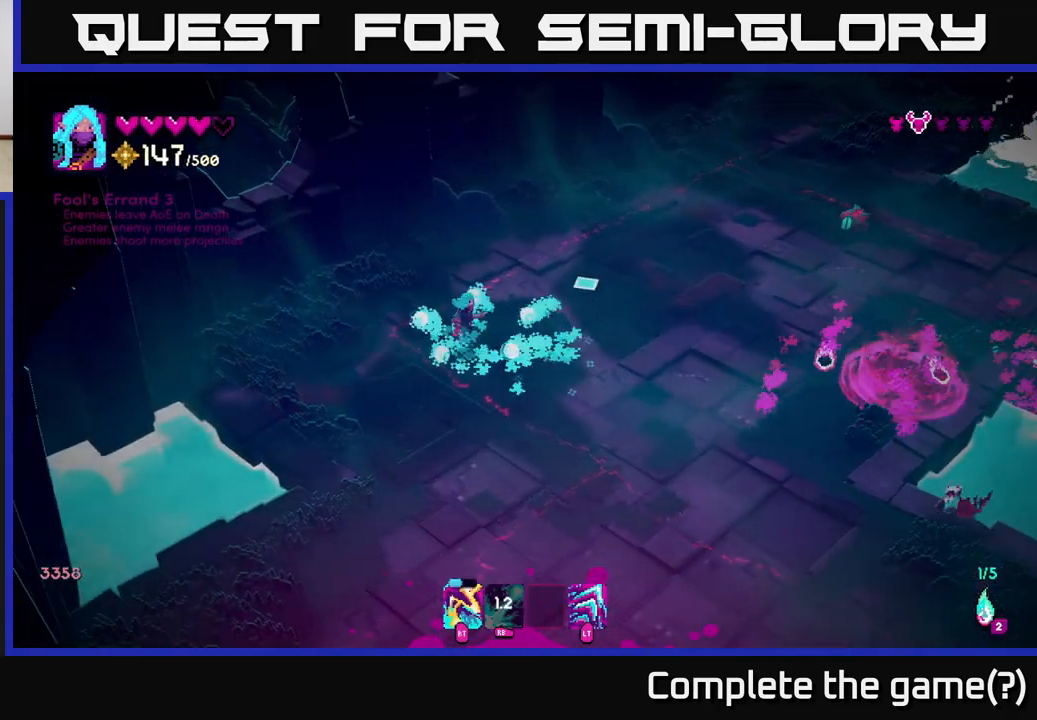
{"buttons": [], "left_stick": "right", "right_stick": "right", "events": [[50, "left_stick", "up-right"], [67, "right_stick", "right"], [350, "left_stick", "right"]]}
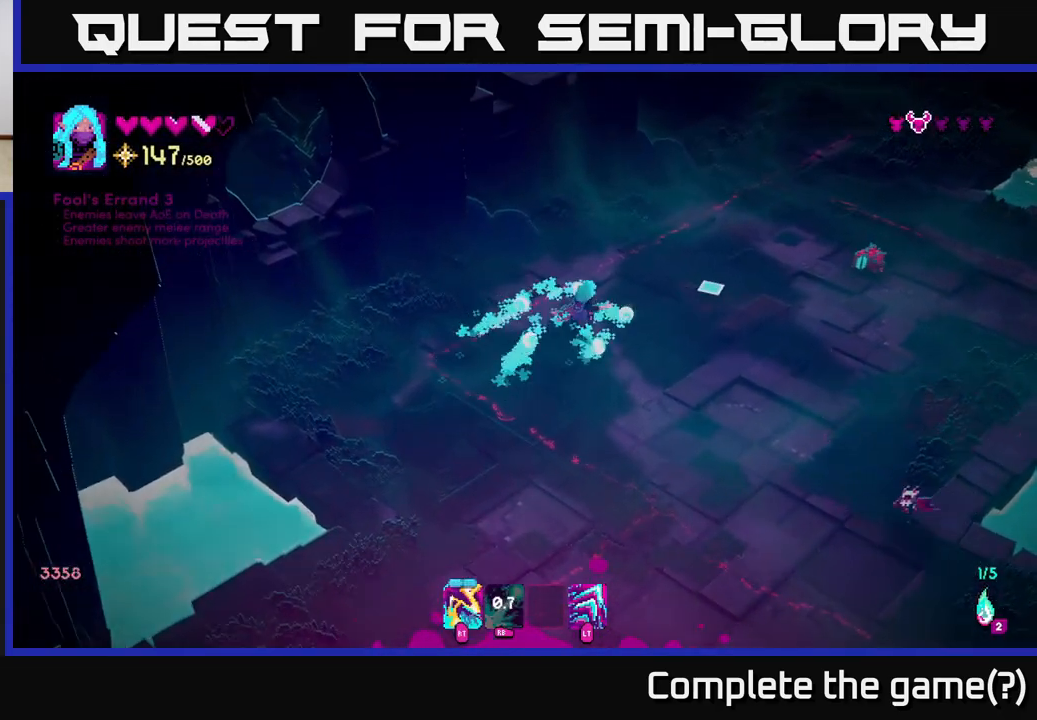
{"buttons": [], "left_stick": "up-right", "right_stick": "right", "events": [[17, "R2", "down"], [67, "left_stick", "up-right"], [83, "R2", "up"], [400, "R2", "down"], [483, "R2", "up"]]}
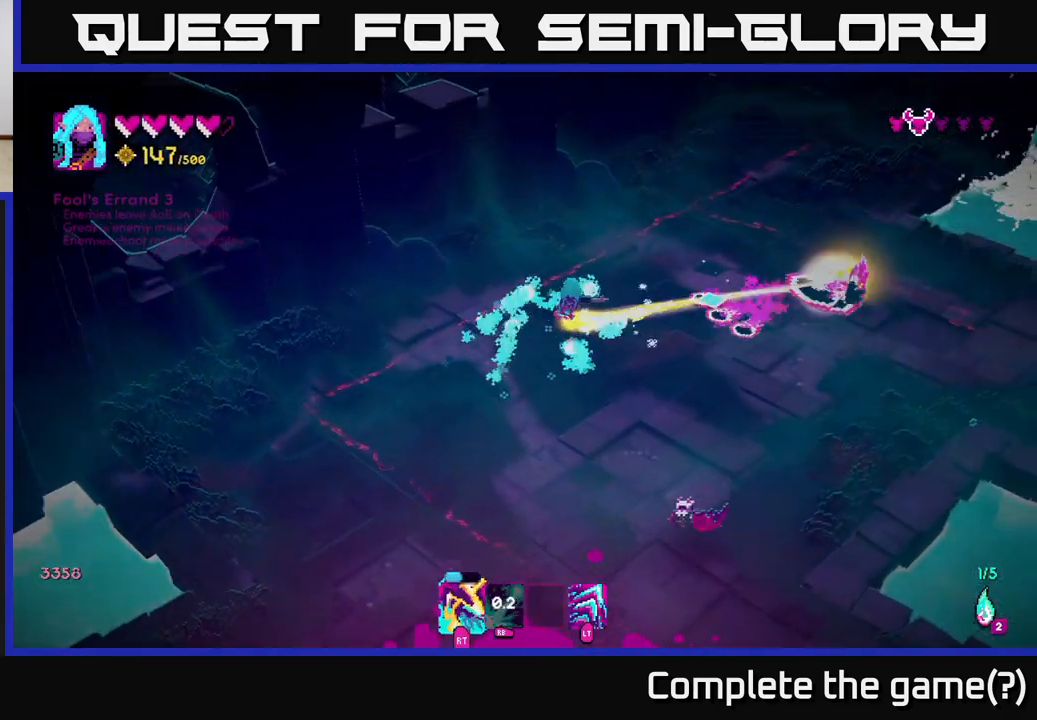
{"buttons": [], "left_stick": "up-right", "right_stick": "right", "events": [[83, "left_stick", "up"], [200, "left_stick", "up-left"], [433, "left_stick", "up-right"]]}
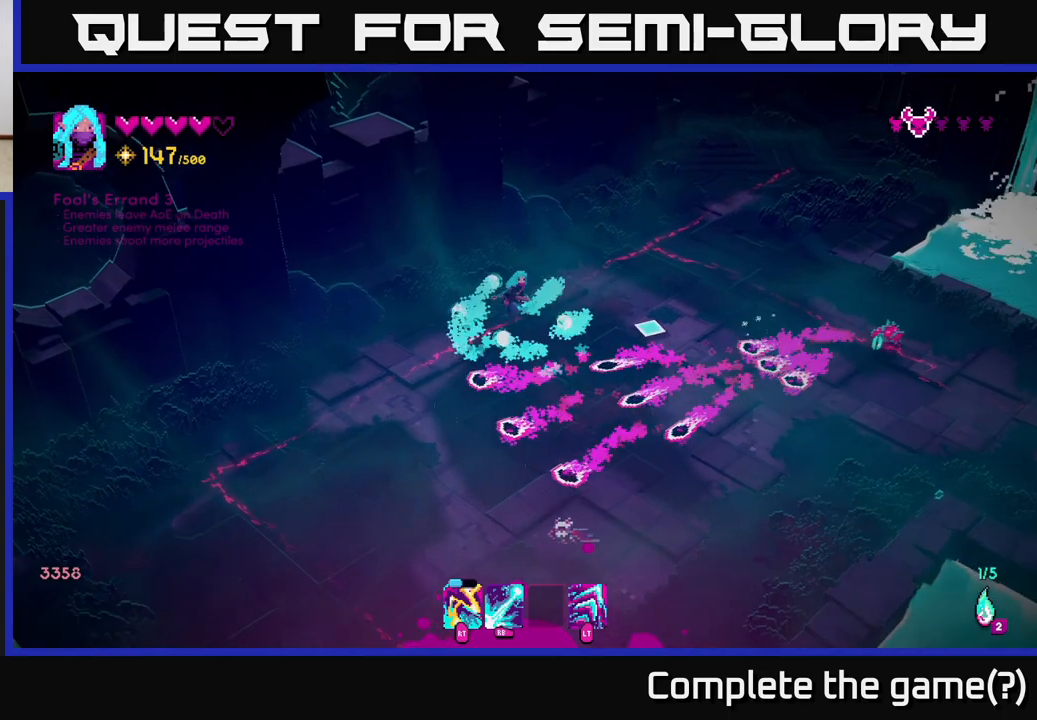
{"buttons": [], "left_stick": "right", "right_stick": "down-right", "events": [[133, "left_stick", "right"], [300, "R2", "down"], [400, "R2", "up"], [433, "right_stick", "down-right"]]}
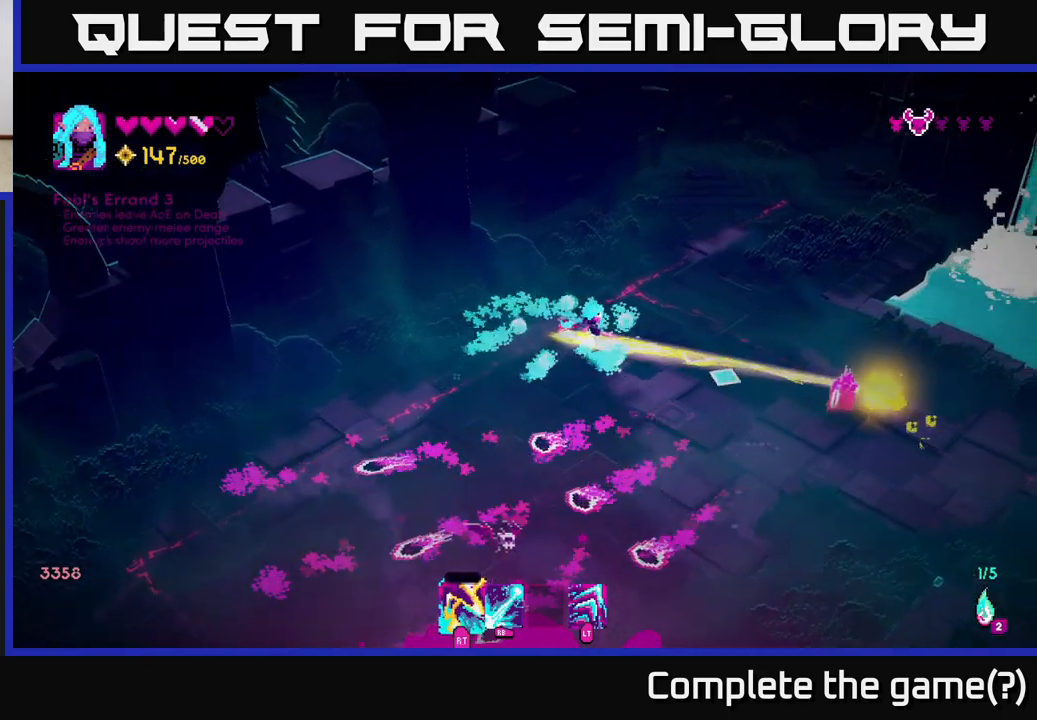
{"buttons": ["R1"], "left_stick": "right", "right_stick": "down", "events": [[133, "right_stick", "down"], [217, "R1", "down"], [300, "left_stick", "up-right"], [500, "left_stick", "right"]]}
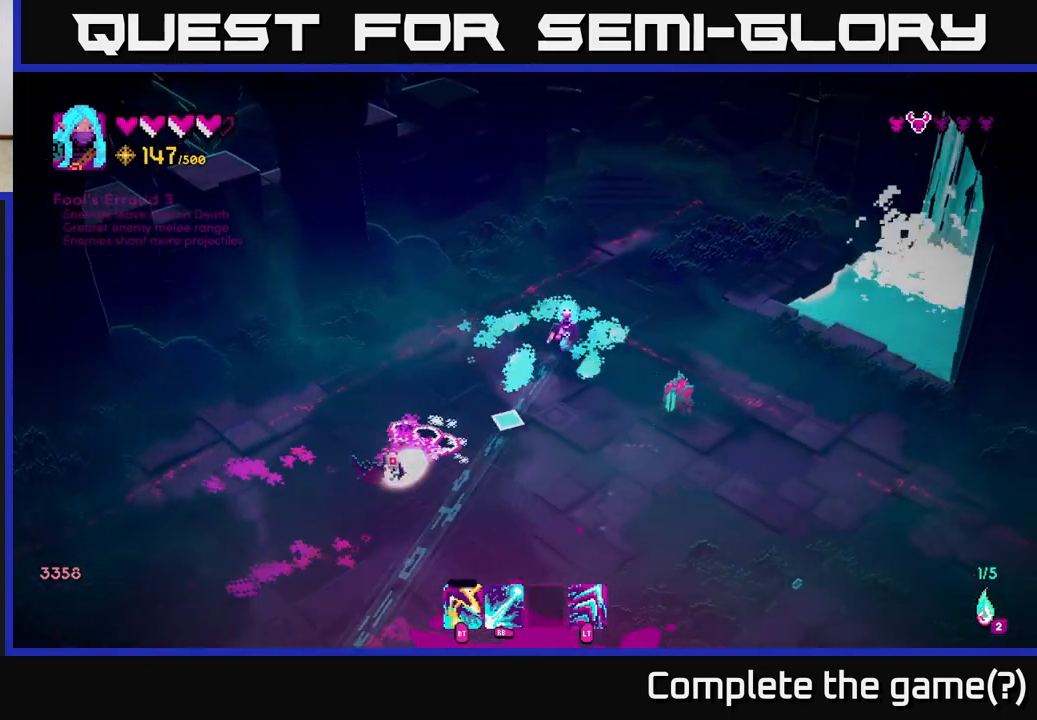
{"buttons": [], "left_stick": "right", "right_stick": "down-left", "events": [[50, "right_stick", "down-left"], [150, "left_stick", "up-right"], [350, "left_stick", "right"], [400, "R1", "up"]]}
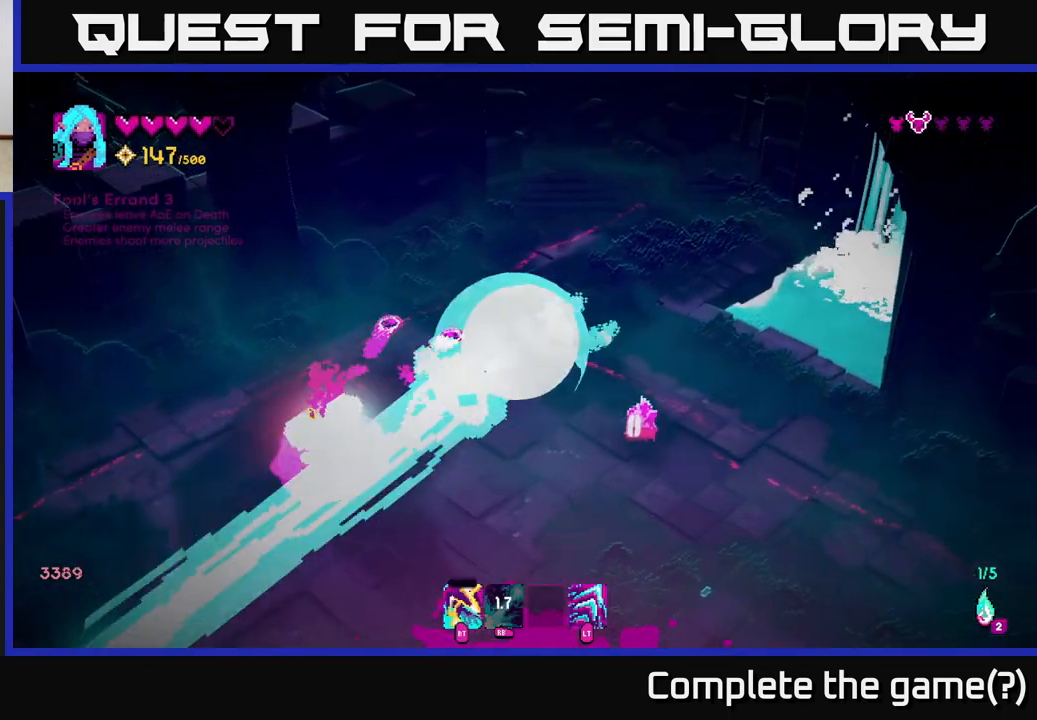
{"buttons": [], "left_stick": "down-right", "right_stick": "down-left", "events": [[33, "left_stick", "down-right"], [217, "L2", "down"], [433, "L2", "up"]]}
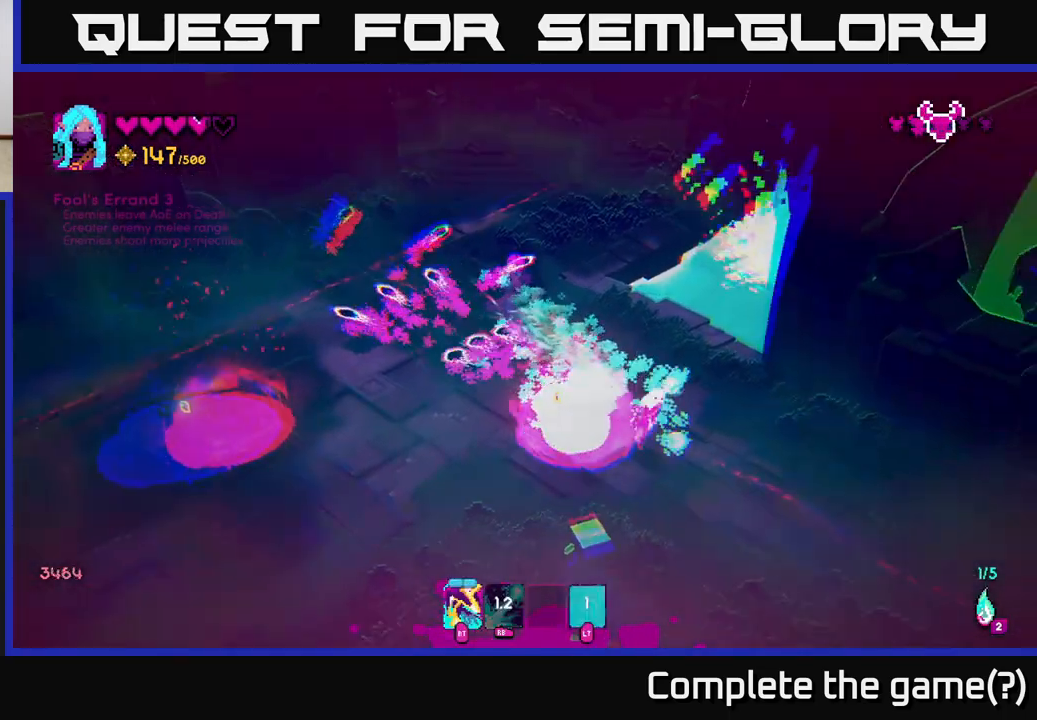
{"buttons": [], "left_stick": "down-left", "right_stick": "left", "events": [[267, "right_stick", "left"], [467, "left_stick", "down-left"]]}
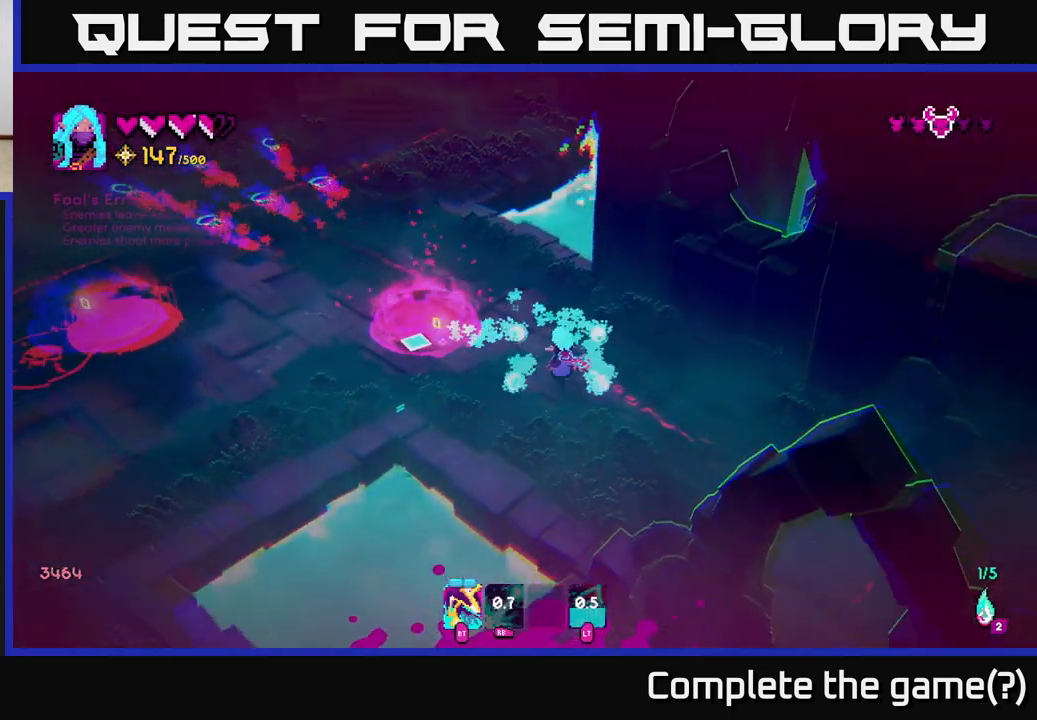
{"buttons": [], "left_stick": "left", "right_stick": "left", "events": [[117, "left_stick", "left"]]}
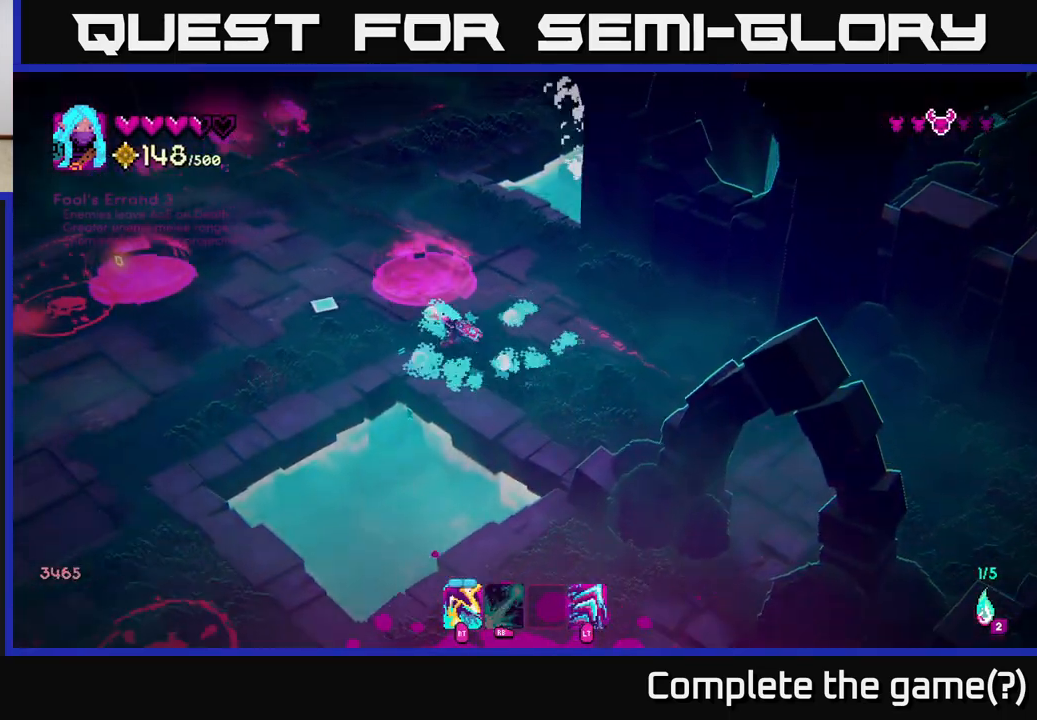
{"buttons": ["R1"], "left_stick": "left", "right_stick": "left", "events": [[350, "R1", "down"]]}
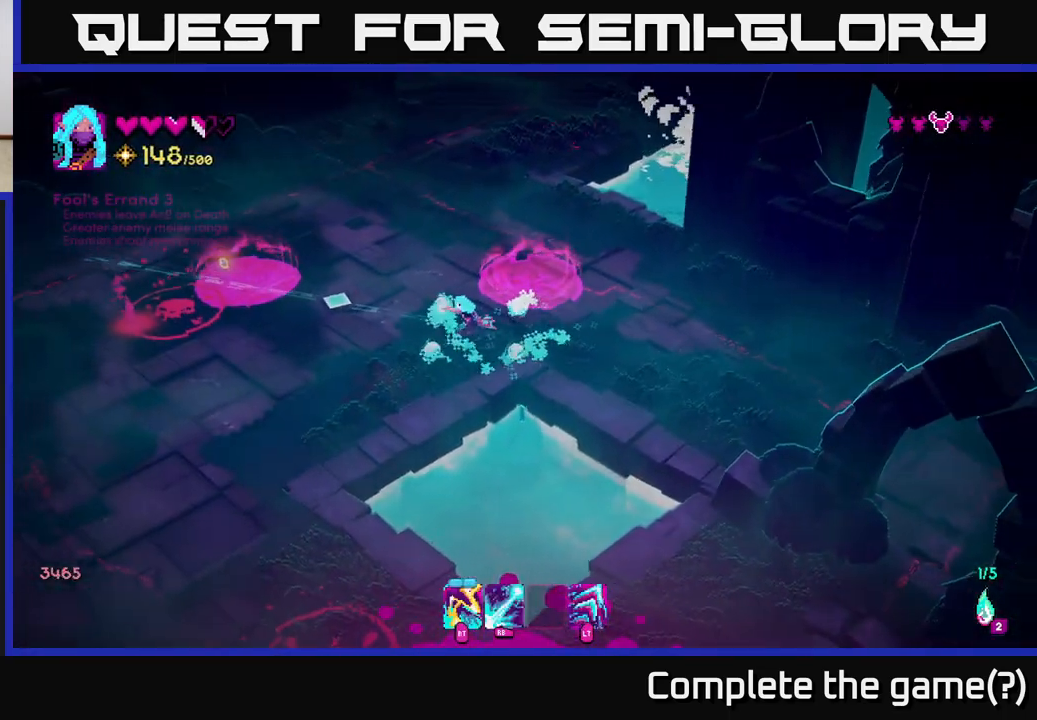
{"buttons": ["R1"], "left_stick": "center", "right_stick": "left", "events": [[317, "left_stick", "center"]]}
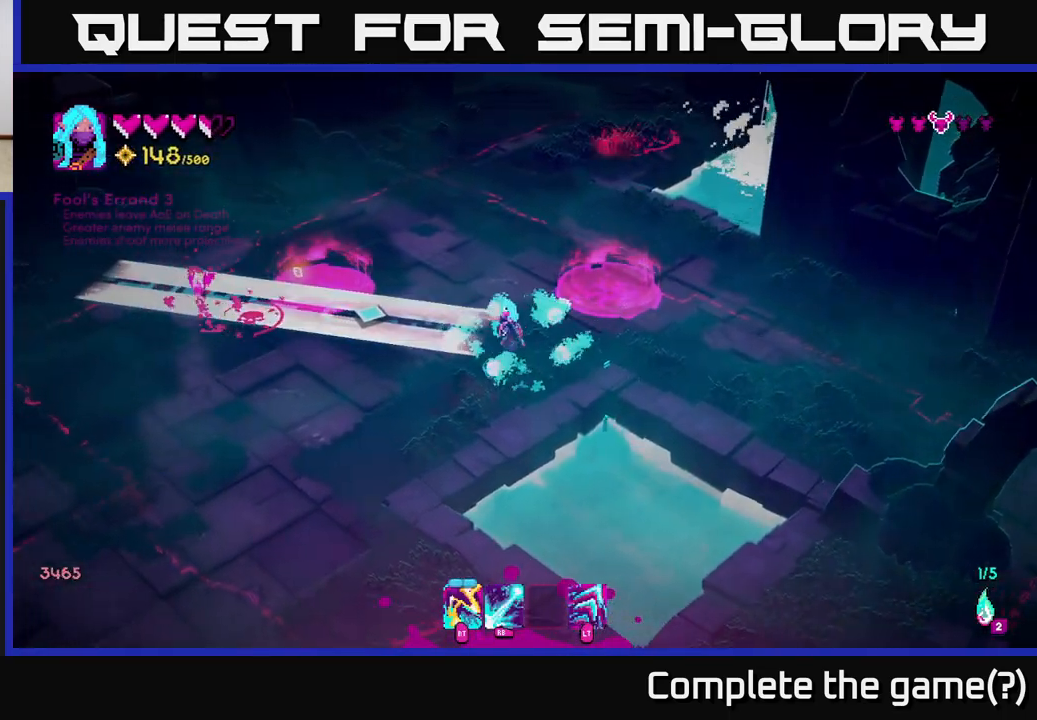
{"buttons": [], "left_stick": "down-left", "right_stick": "left", "events": [[150, "left_stick", "down-left"], [217, "R1", "up"]]}
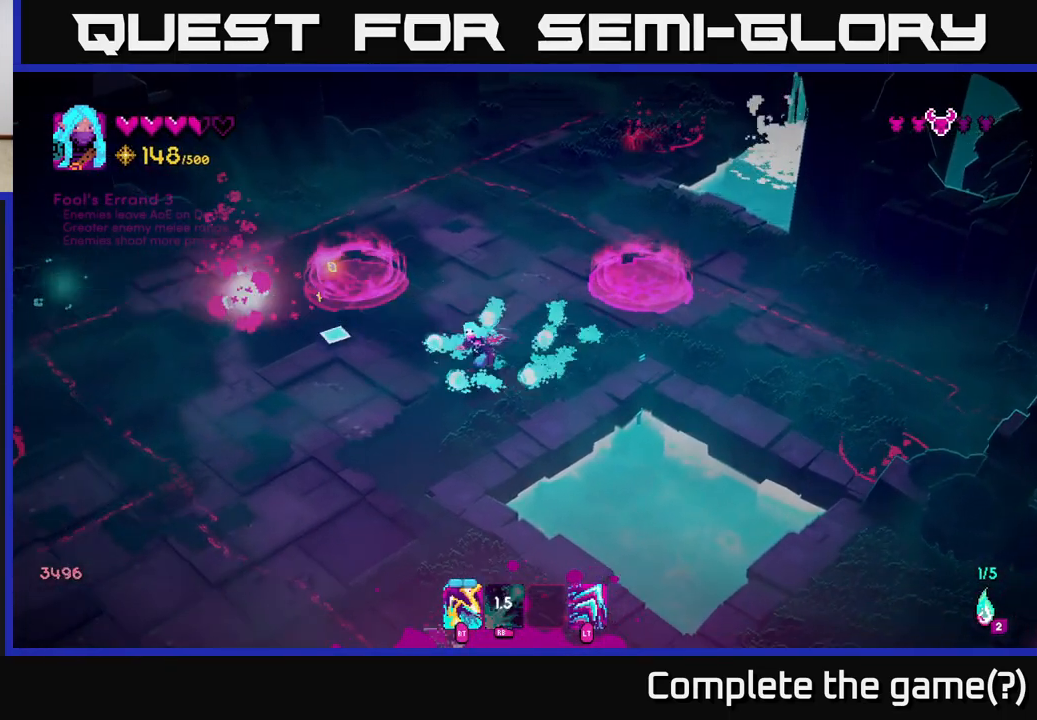
{"buttons": [], "left_stick": "left", "right_stick": "up", "events": [[17, "left_stick", "left"], [83, "right_stick", "up-left"], [200, "left_stick", "up-left"], [450, "right_stick", "up"], [500, "left_stick", "left"]]}
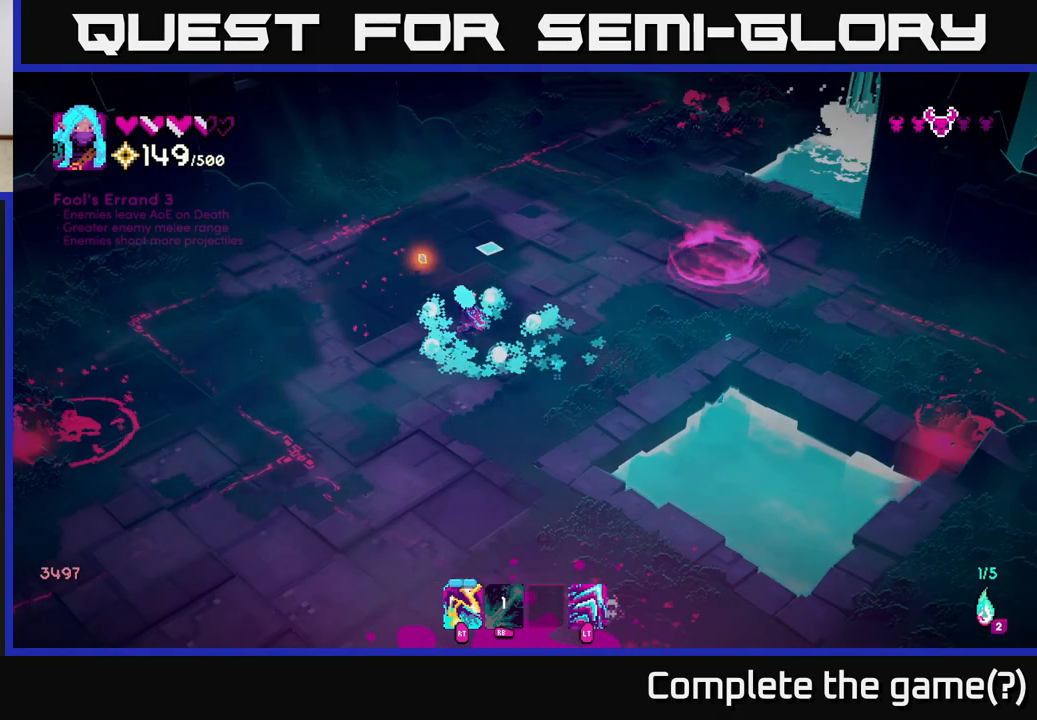
{"buttons": [], "left_stick": "down-right", "right_stick": "up-right", "events": [[50, "right_stick", "up-right"], [333, "left_stick", "down"], [400, "left_stick", "down-right"]]}
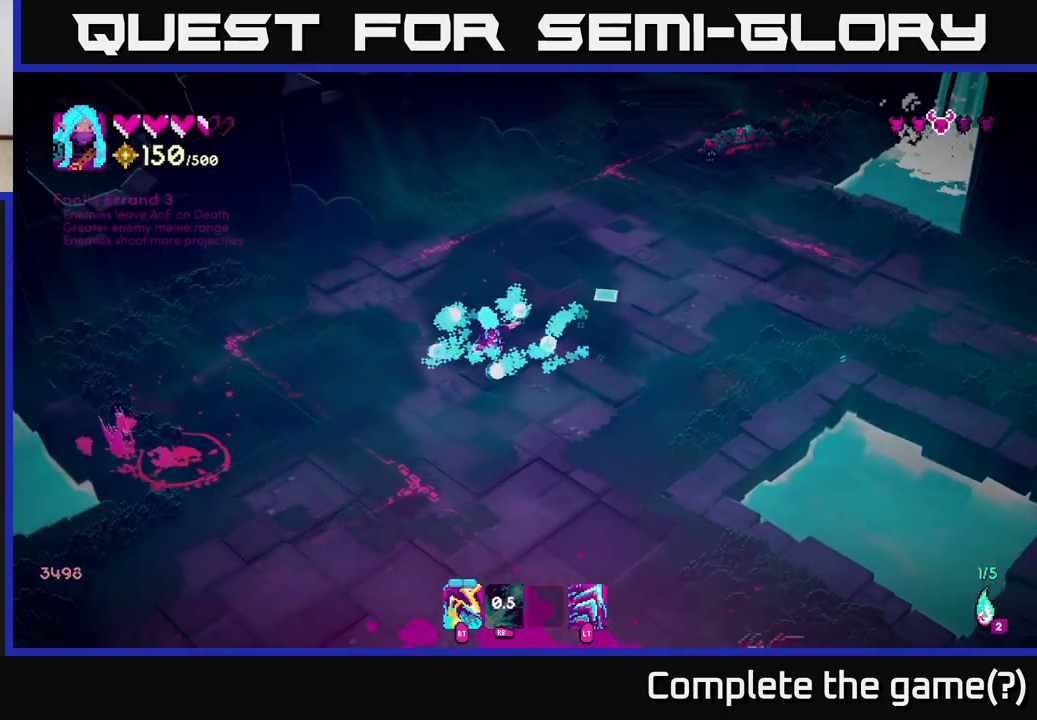
{"buttons": ["R1"], "left_stick": "center", "right_stick": "up-right", "events": [[117, "R1", "down"], [283, "left_stick", "center"]]}
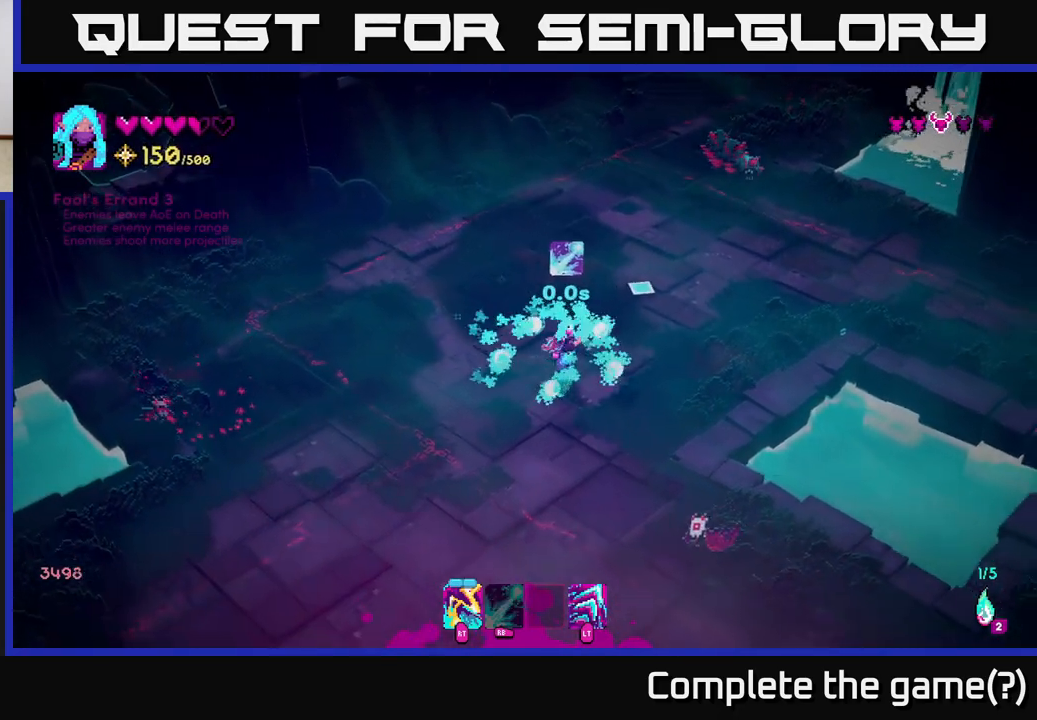
{"buttons": [], "left_stick": "up", "right_stick": "up-right", "events": [[100, "left_stick", "up"], [467, "R1", "up"]]}
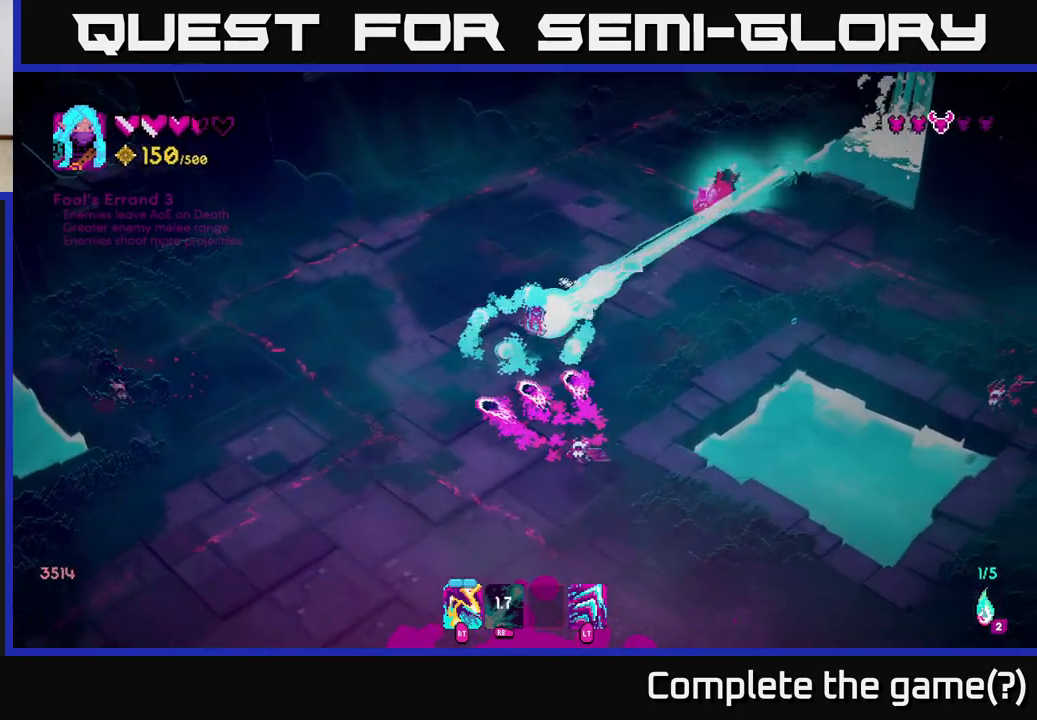
{"buttons": ["R2"], "left_stick": "down-right", "right_stick": "up", "events": [[100, "L2", "down"], [183, "left_stick", "up-right"], [233, "L2", "up"], [400, "left_stick", "right"], [450, "R2", "down"], [500, "left_stick", "down-right"], [500, "right_stick", "up"]]}
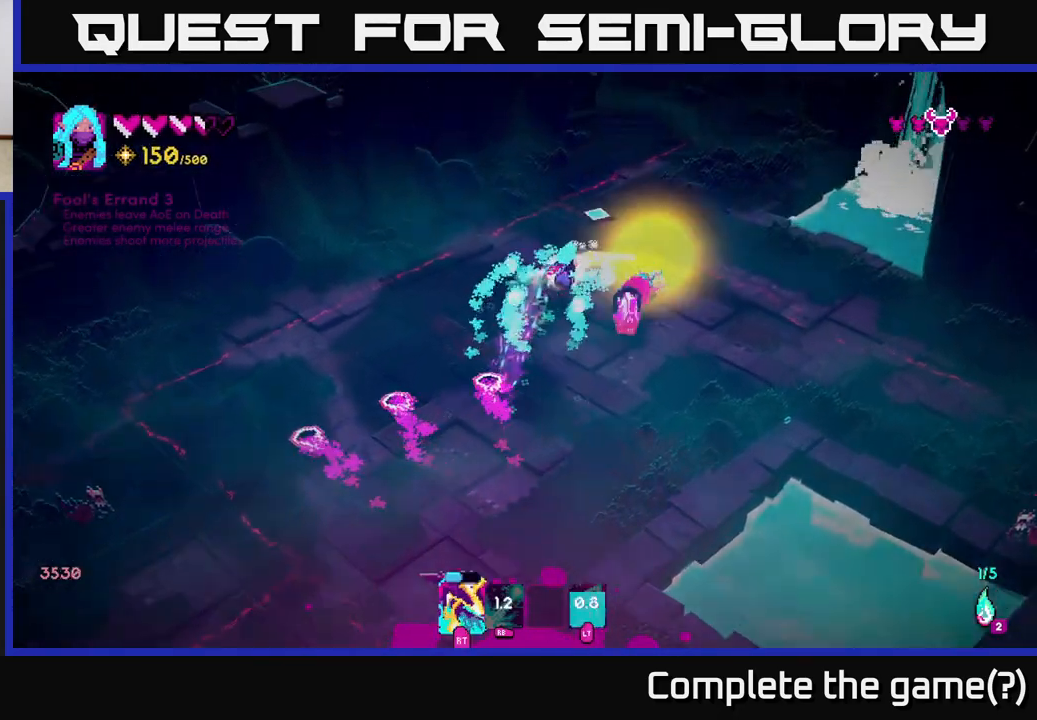
{"buttons": [], "left_stick": "right", "right_stick": "down", "events": [[83, "R2", "up"], [183, "left_stick", "up"], [217, "right_stick", "down-right"], [300, "R2", "down"], [400, "left_stick", "up-right"], [400, "right_stick", "down"], [433, "R2", "up"], [500, "left_stick", "right"]]}
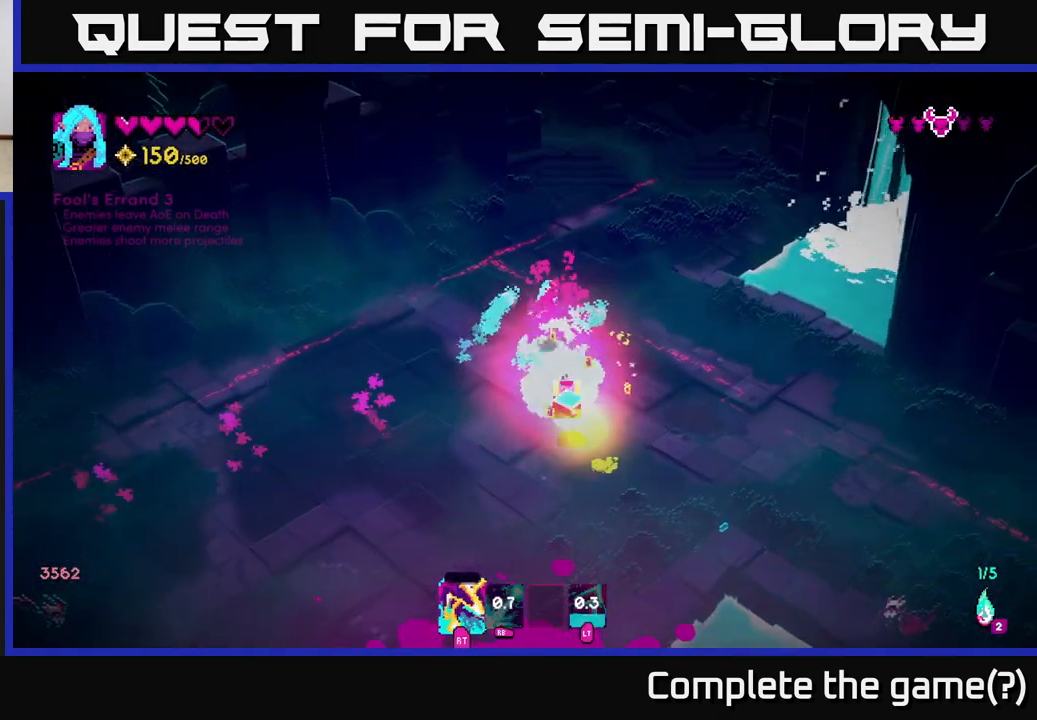
{"buttons": [], "left_stick": "down", "right_stick": "center", "events": [[183, "left_stick", "down-right"], [317, "left_stick", "down"], [333, "right_stick", "down-left"], [467, "right_stick", "center"]]}
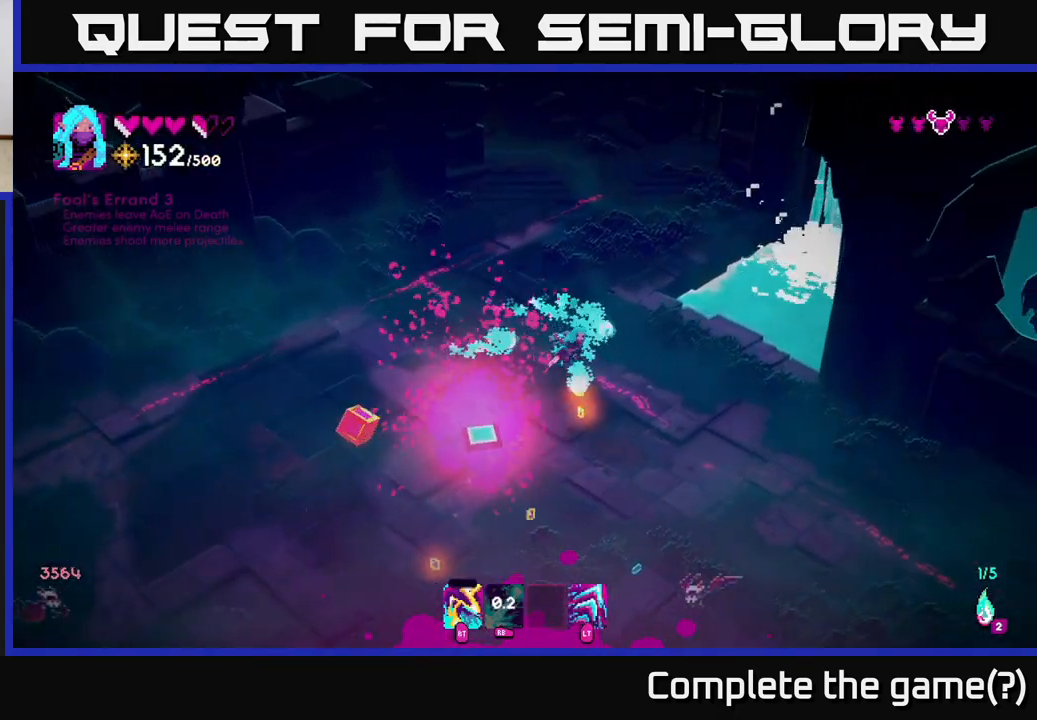
{"buttons": [], "left_stick": "down-right", "right_stick": "down", "events": [[200, "left_stick", "down-right"], [217, "right_stick", "down"]]}
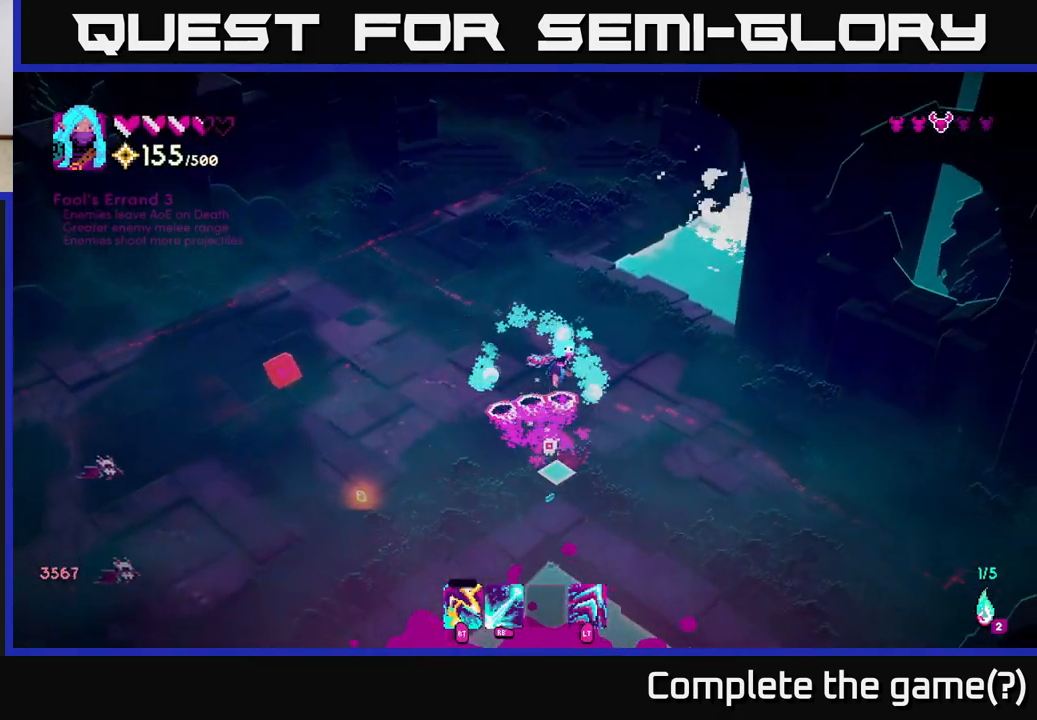
{"buttons": [], "left_stick": "down", "right_stick": "down-left", "events": [[67, "left_stick", "right"], [183, "right_stick", "down-left"], [283, "R2", "down"], [400, "R2", "up"], [467, "left_stick", "down"]]}
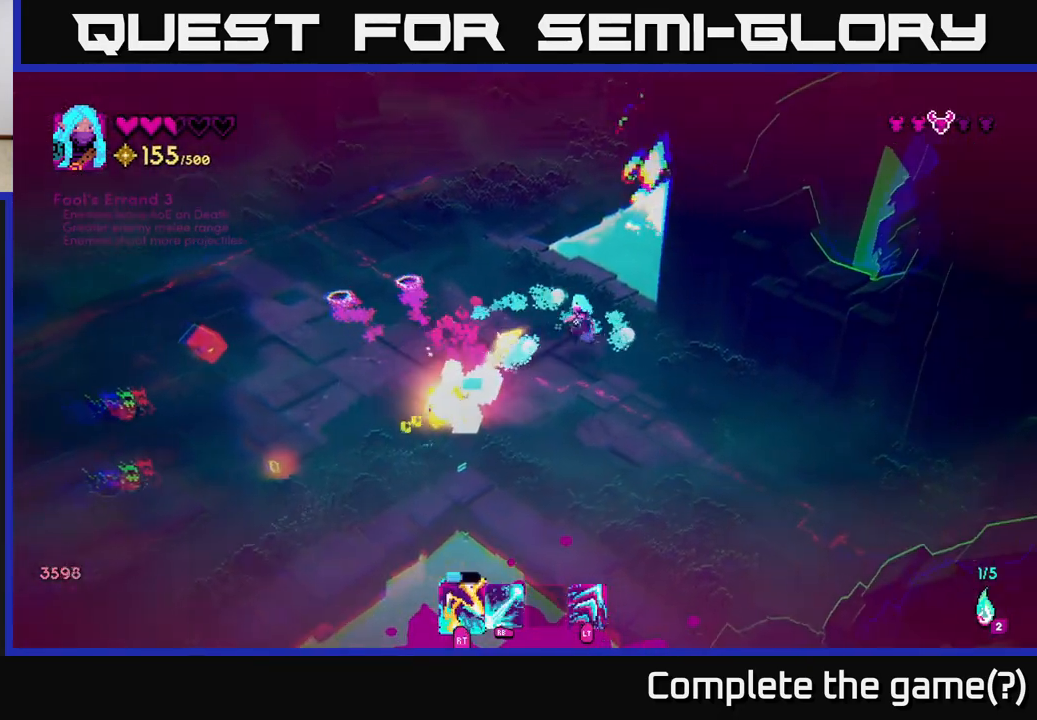
{"buttons": [], "left_stick": "up-left", "right_stick": "down-left", "events": [[50, "left_stick", "down-left"], [233, "left_stick", "up-left"]]}
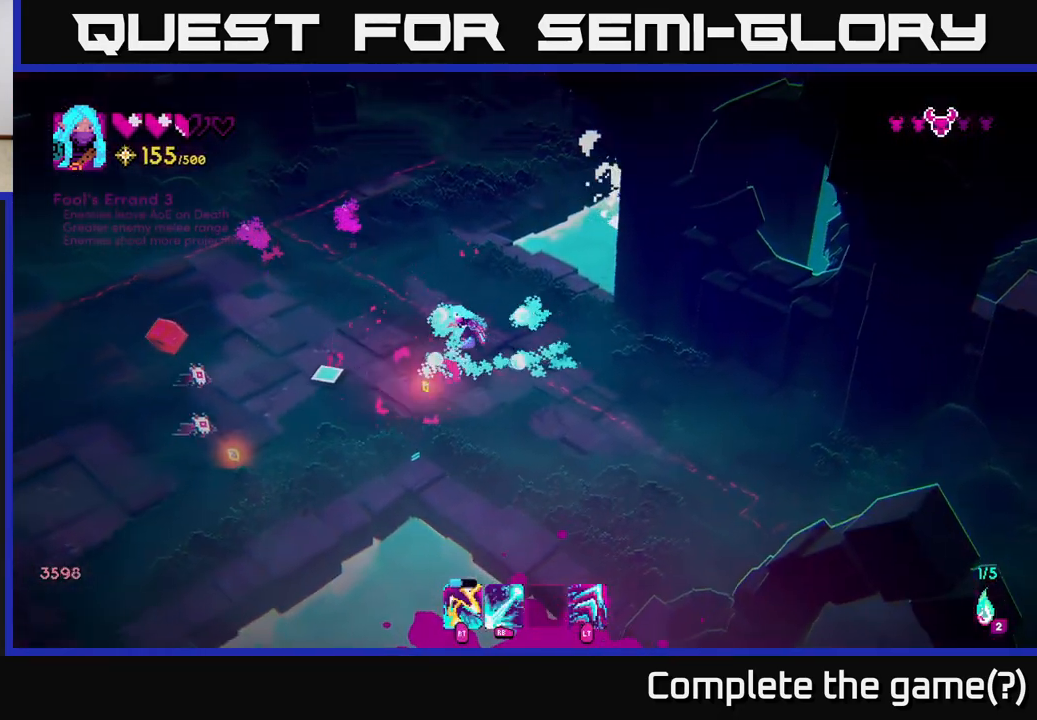
{"buttons": [], "left_stick": "up-left", "right_stick": "down-left", "events": [[50, "R2", "down"], [150, "R2", "up"]]}